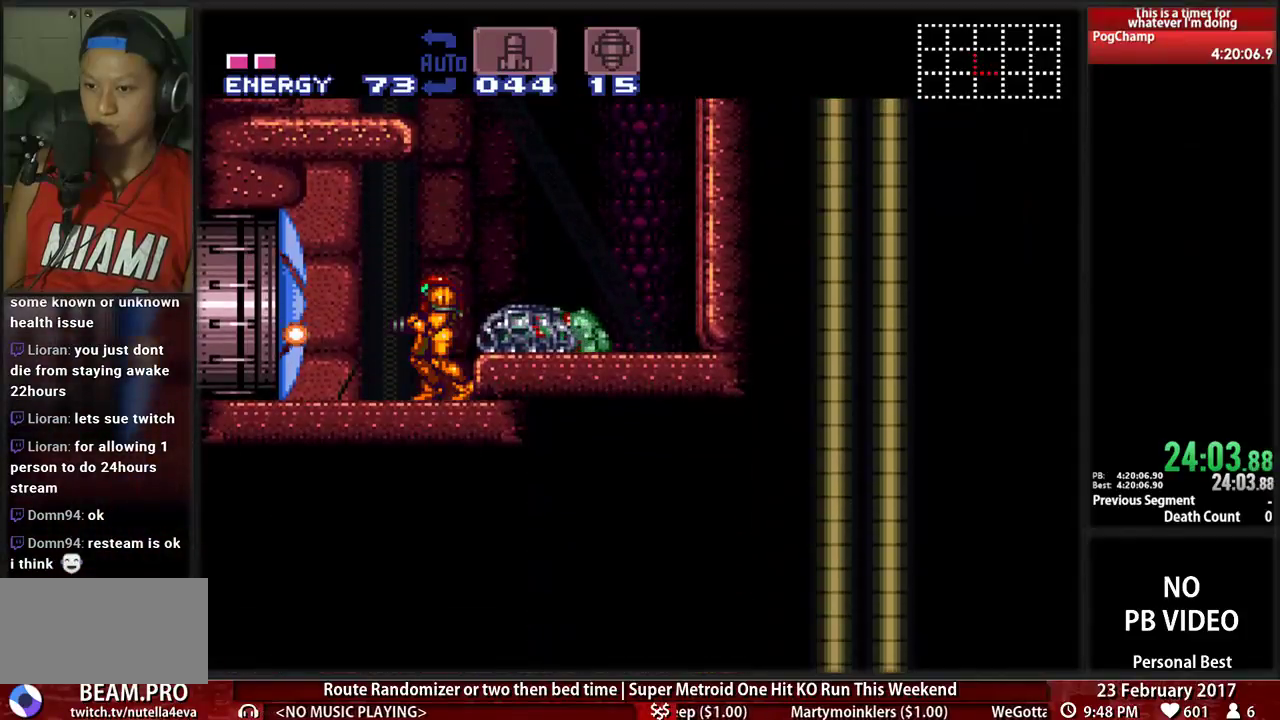
Gameplay with a controller (Nintendo layout); each line is a JSON object with the inputs held at the frame after it. "events" lists button and stick changes between this image and that frame as [ms after this image, input, new state], when the widget could be followed in between. Not read: L3 R3 SELECT START.
{"buttons": ["B", "DPAD_LEFT"], "events": [[17, "B", "down"], [121, "DPAD_LEFT", "down"]]}
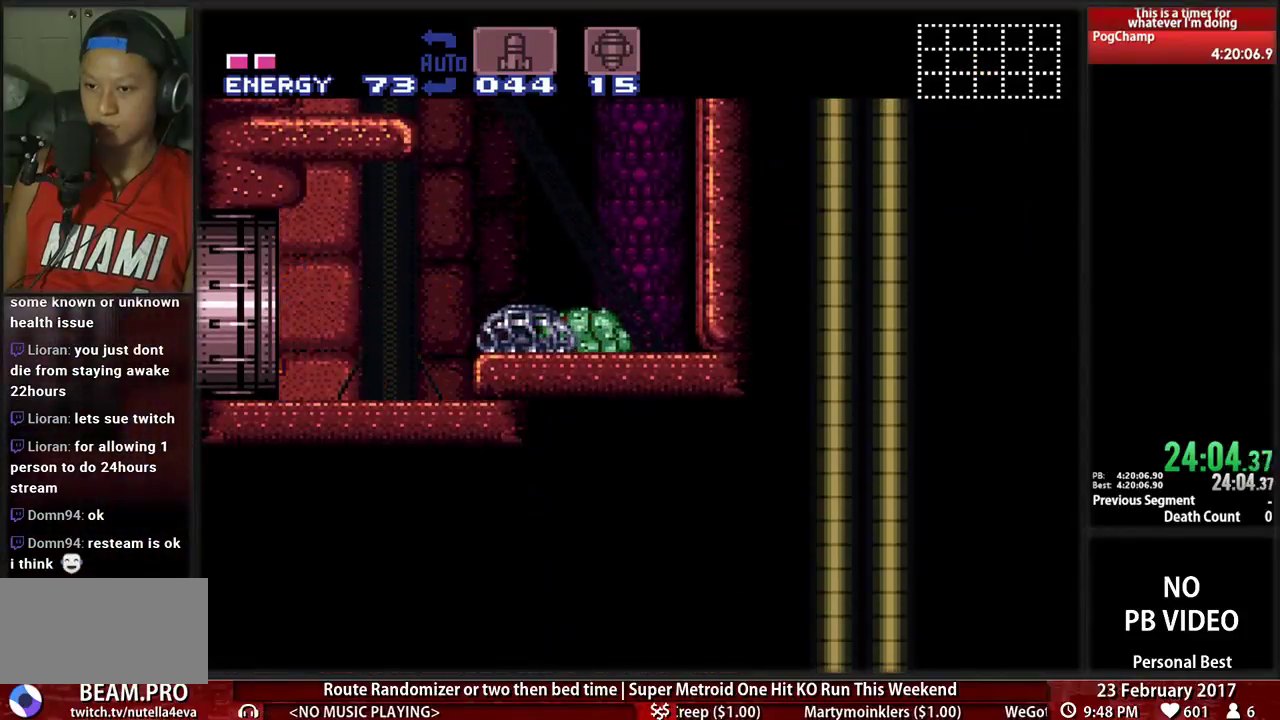
{"buttons": [], "events": [[172, "B", "up"], [172, "DPAD_LEFT", "up"]]}
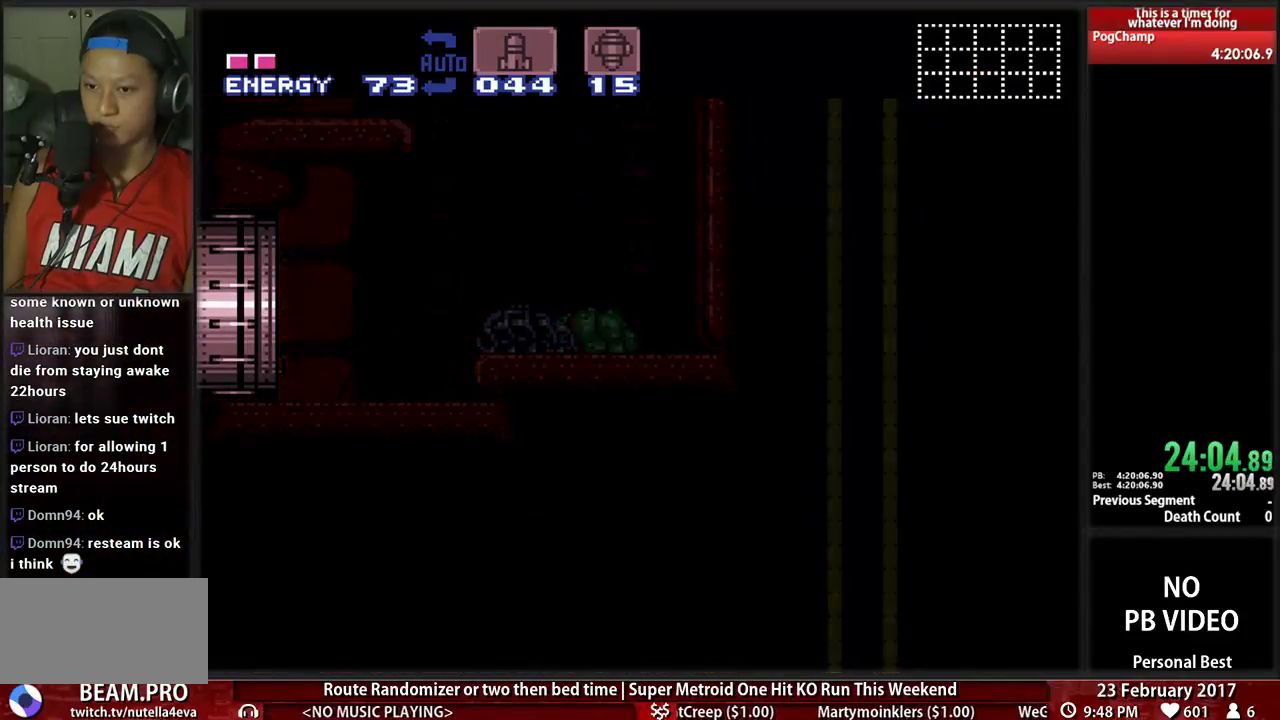
{"buttons": [], "events": []}
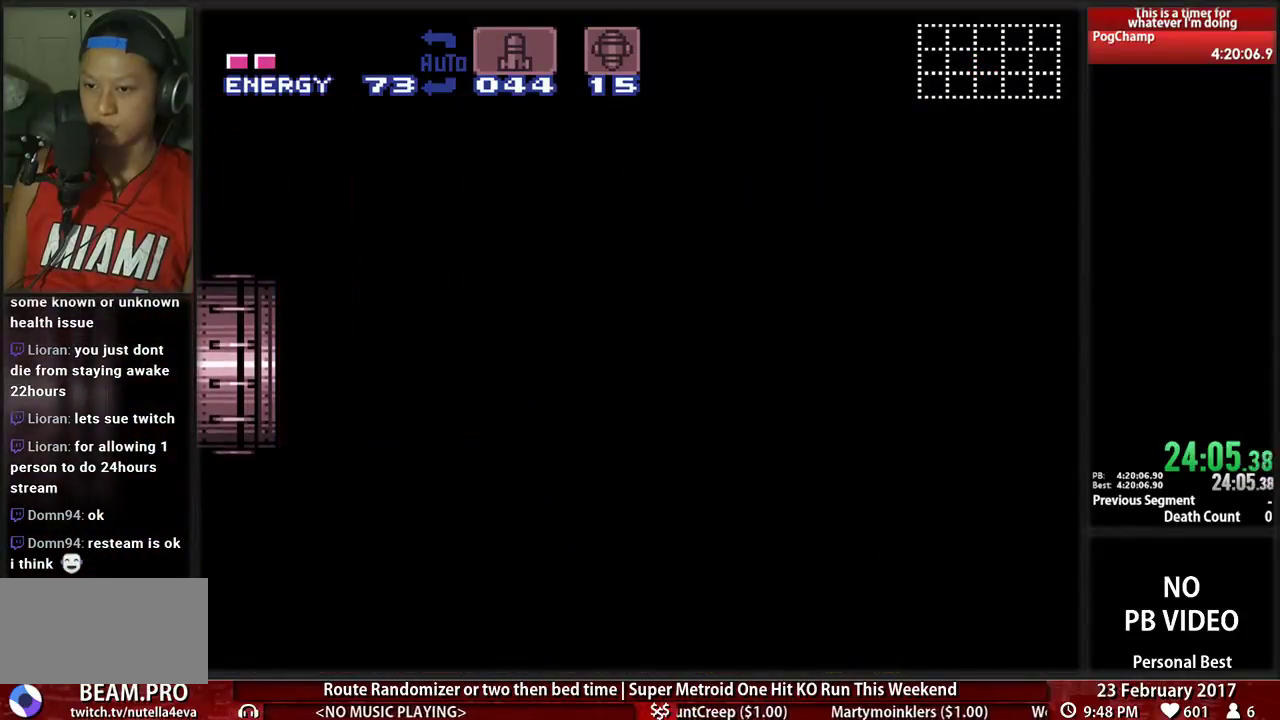
{"buttons": [], "events": []}
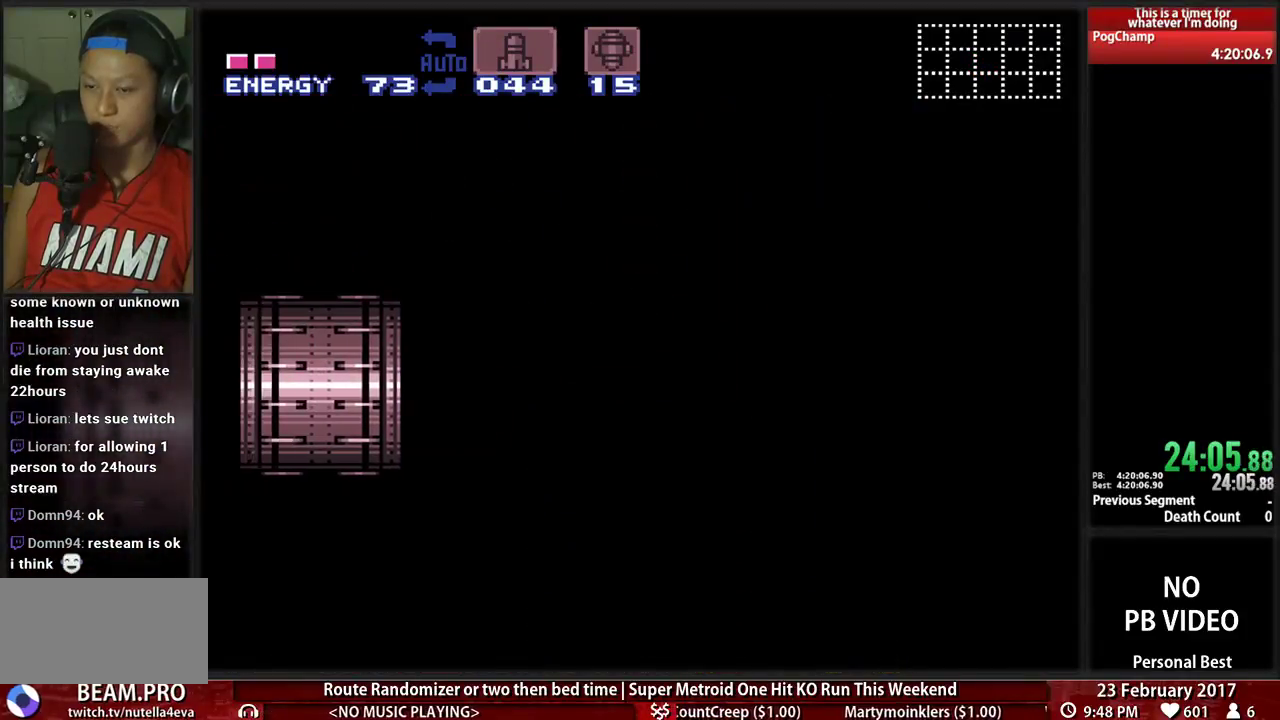
{"buttons": [], "events": []}
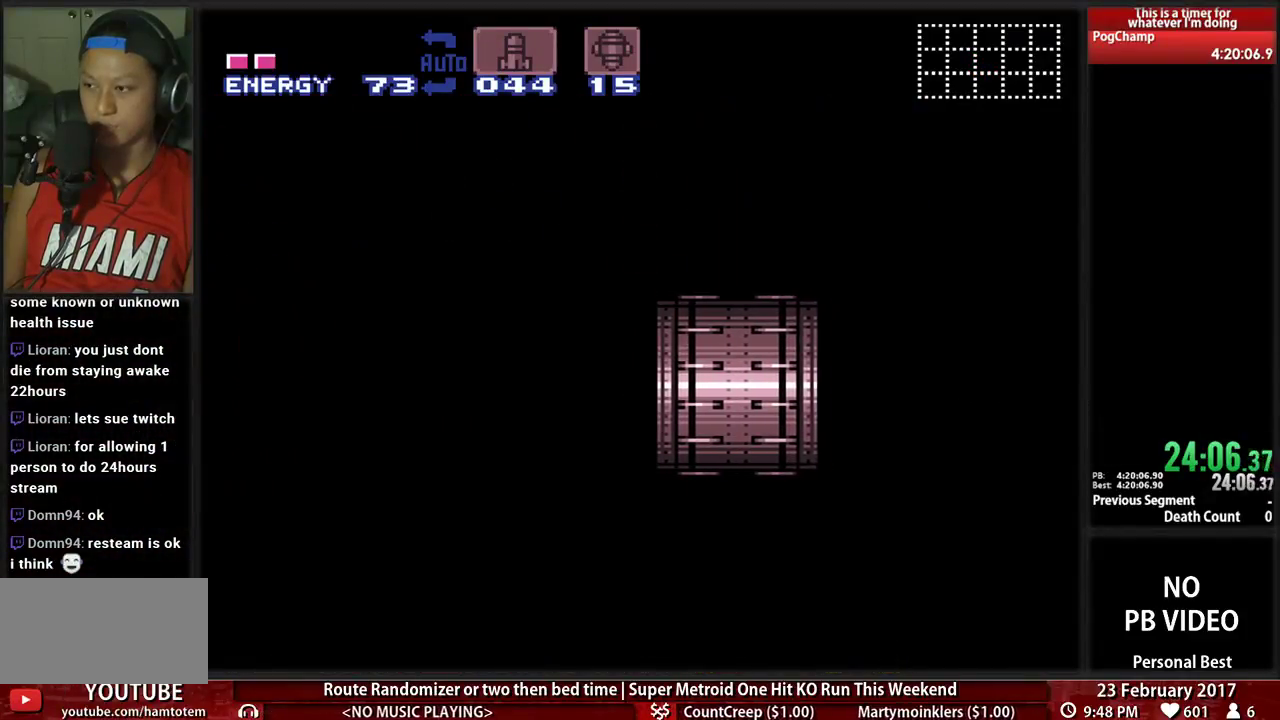
{"buttons": ["B", "DPAD_LEFT"], "events": [[241, "DPAD_LEFT", "down"], [259, "B", "down"]]}
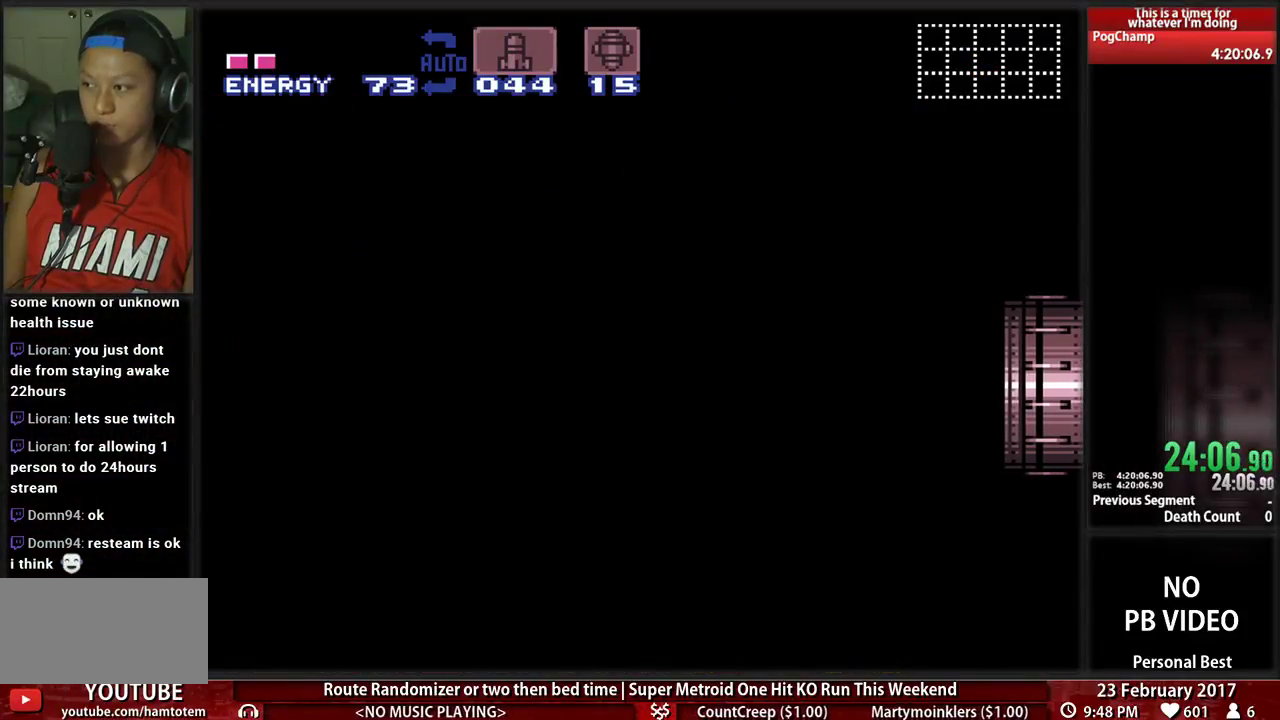
{"buttons": ["B", "DPAD_LEFT"], "events": []}
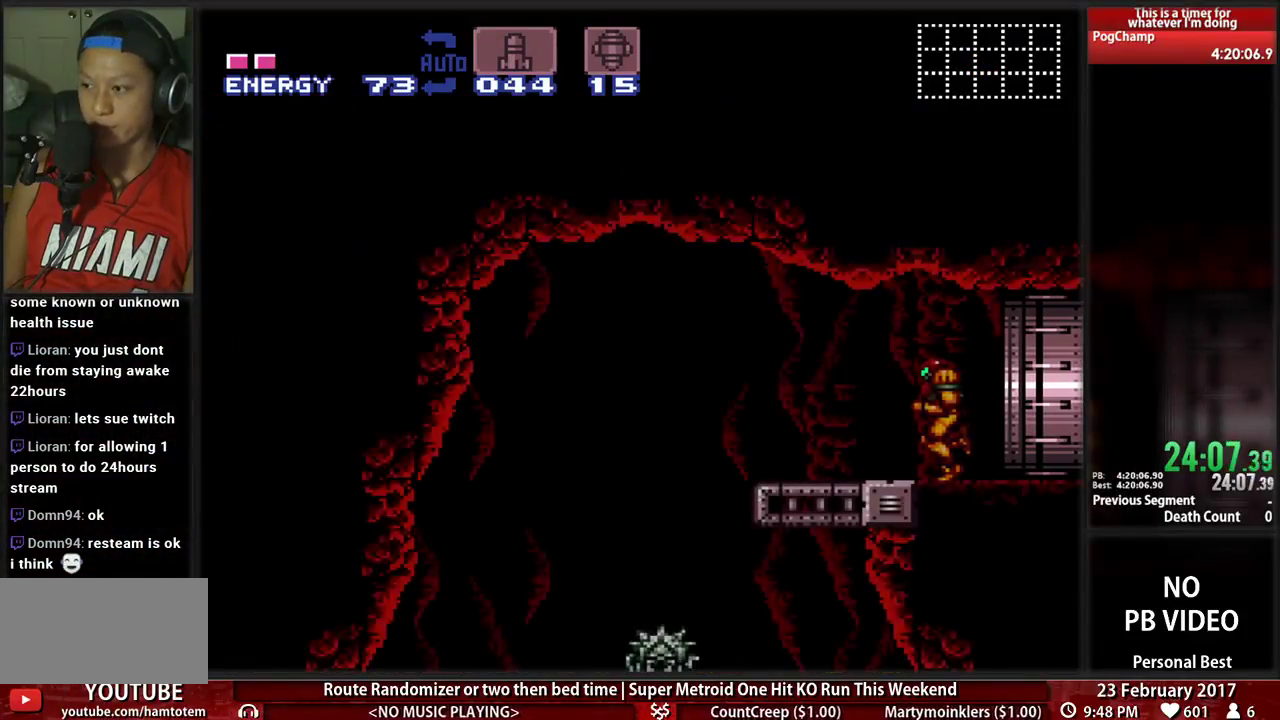
{"buttons": ["B", "DPAD_RIGHT"], "events": [[328, "DPAD_LEFT", "up"], [362, "DPAD_RIGHT", "down"]]}
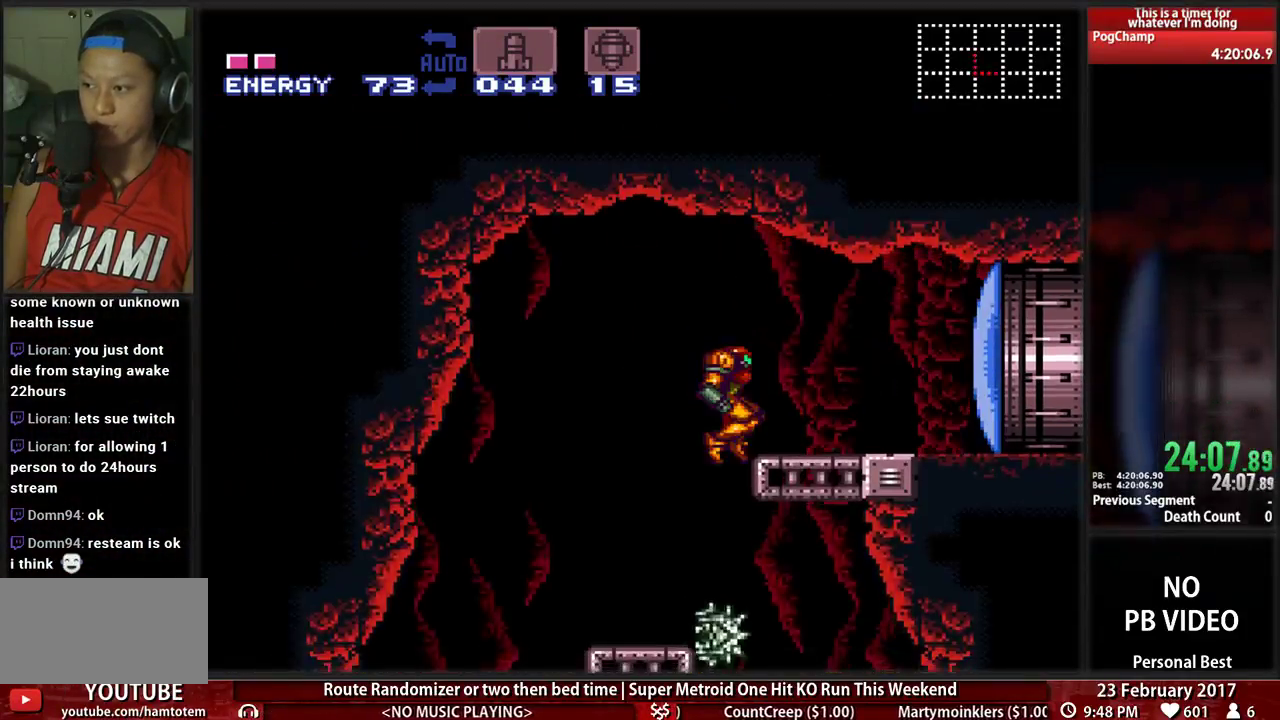
{"buttons": ["DPAD_LEFT"], "events": [[138, "DPAD_DOWN", "down"], [172, "DPAD_RIGHT", "up"], [241, "B", "up"], [328, "DPAD_DOWN", "up"], [500, "DPAD_LEFT", "down"]]}
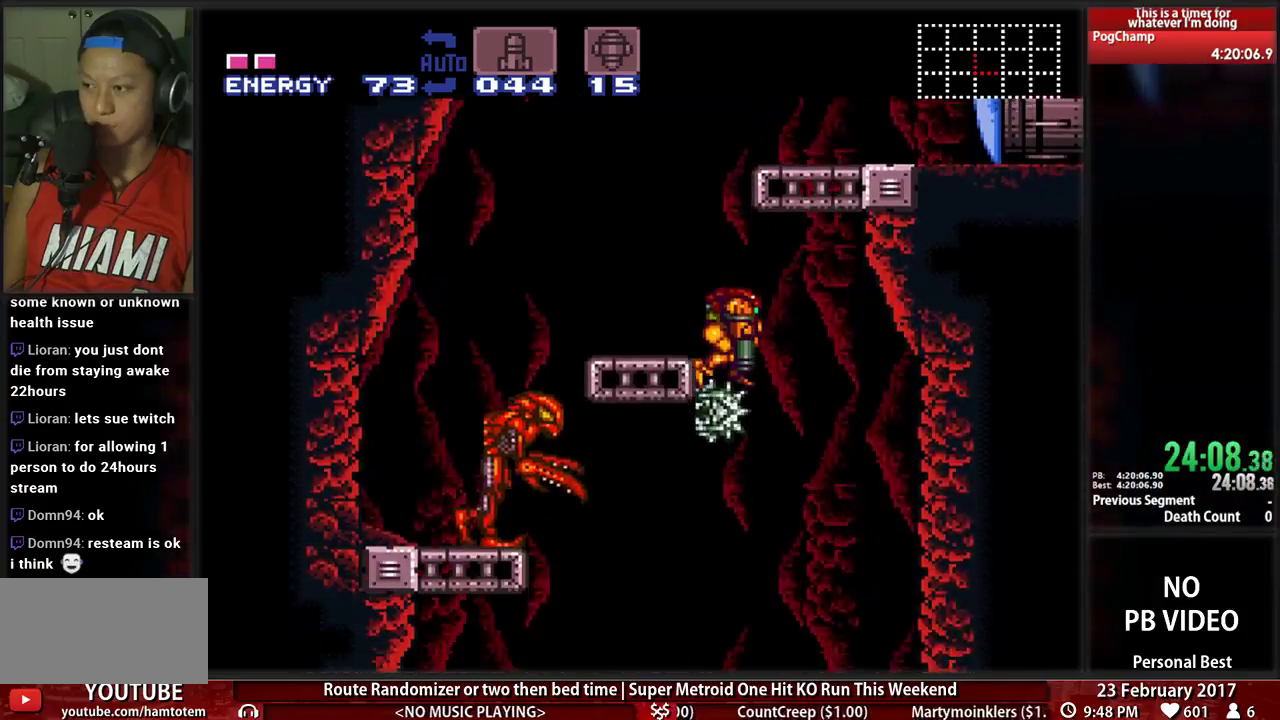
{"buttons": [], "events": [[86, "DPAD_LEFT", "up"]]}
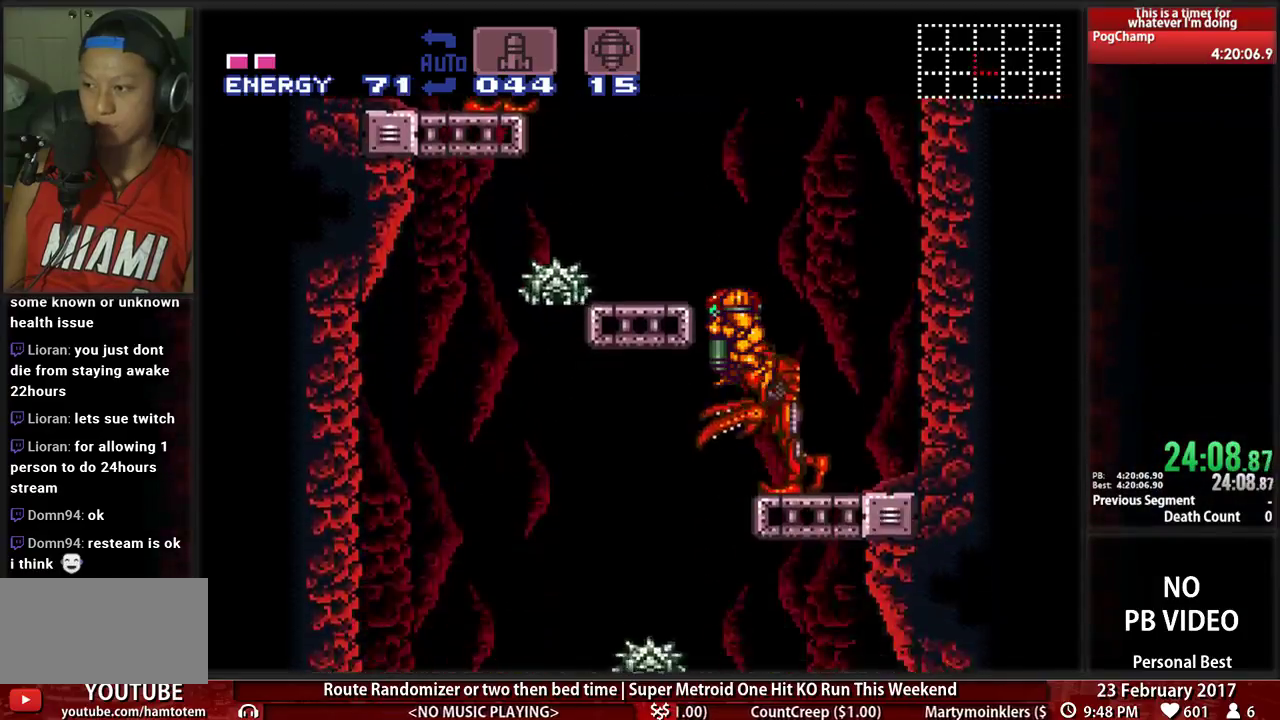
{"buttons": ["X"], "events": [[414, "X", "down"]]}
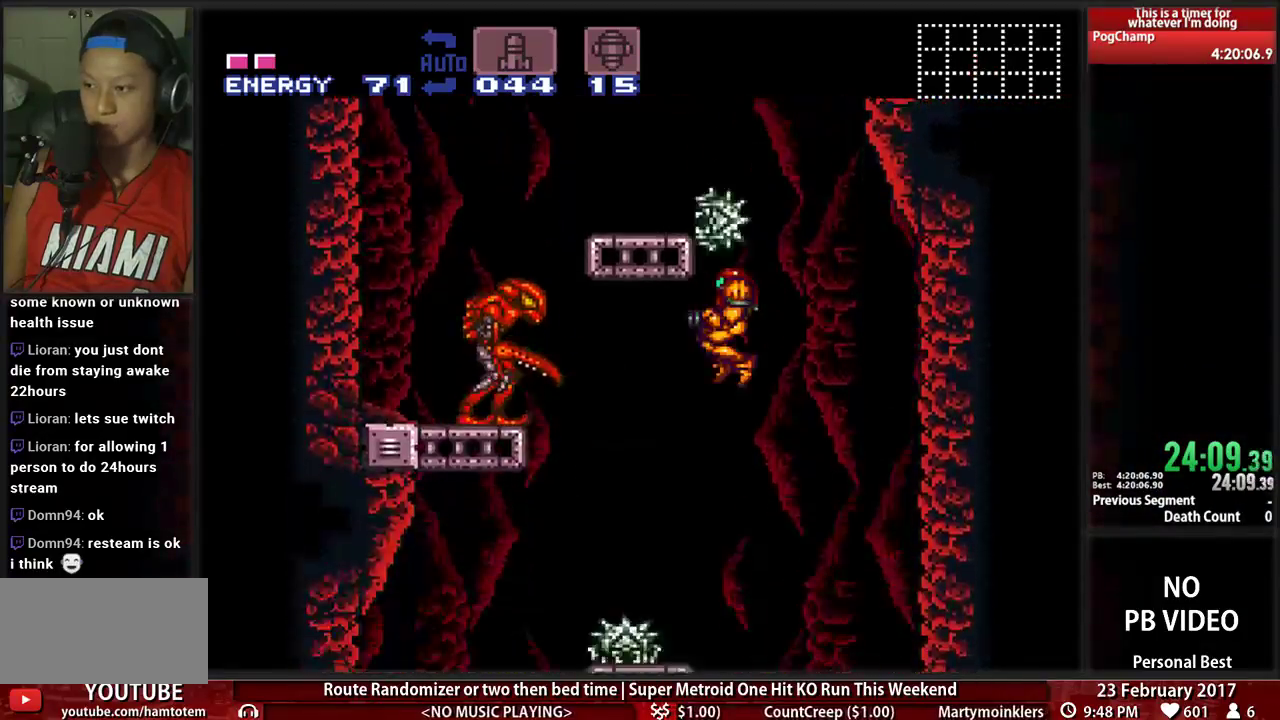
{"buttons": ["DPAD_LEFT"], "events": [[17, "X", "up"], [310, "DPAD_LEFT", "down"]]}
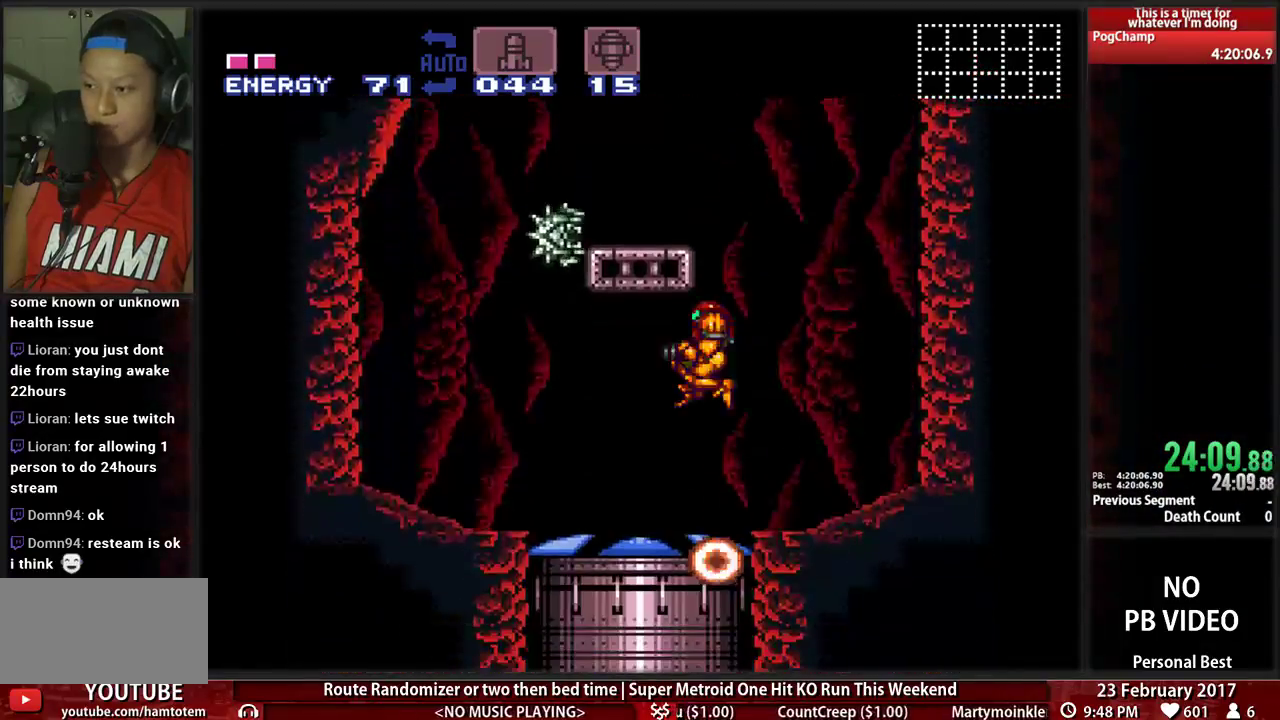
{"buttons": ["DPAD_LEFT"], "events": []}
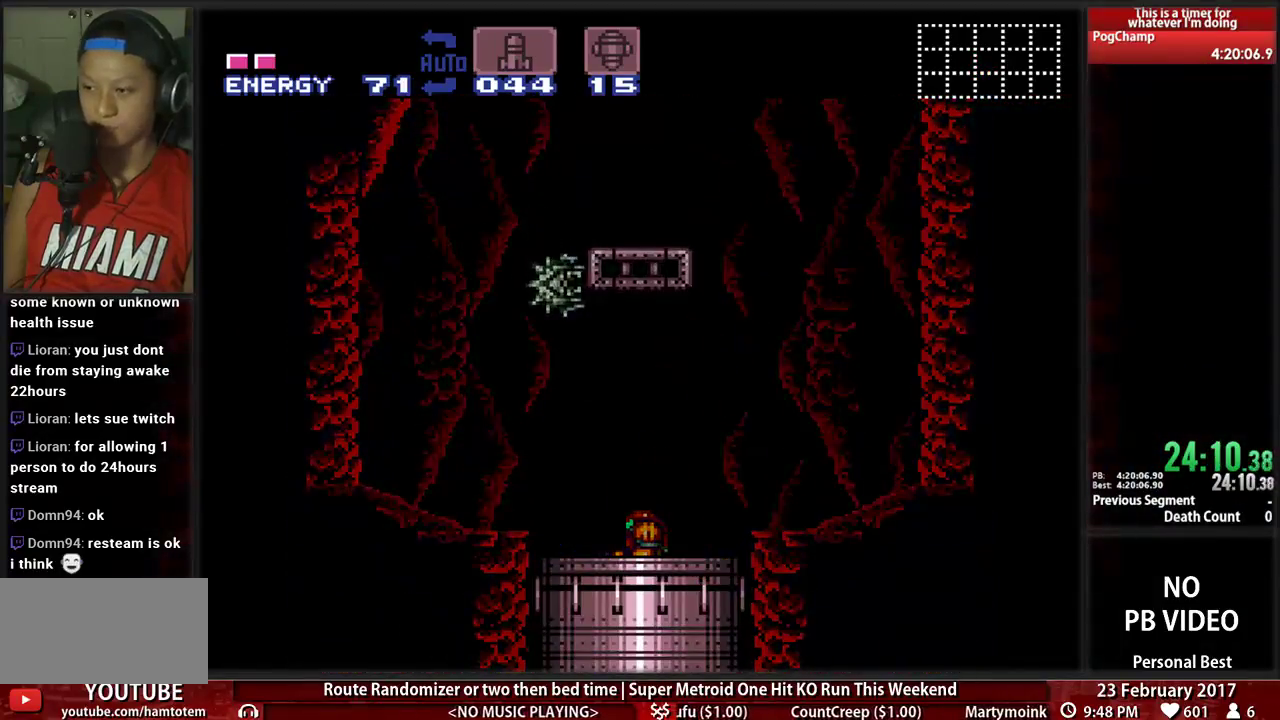
{"buttons": [], "events": [[17, "DPAD_LEFT", "up"]]}
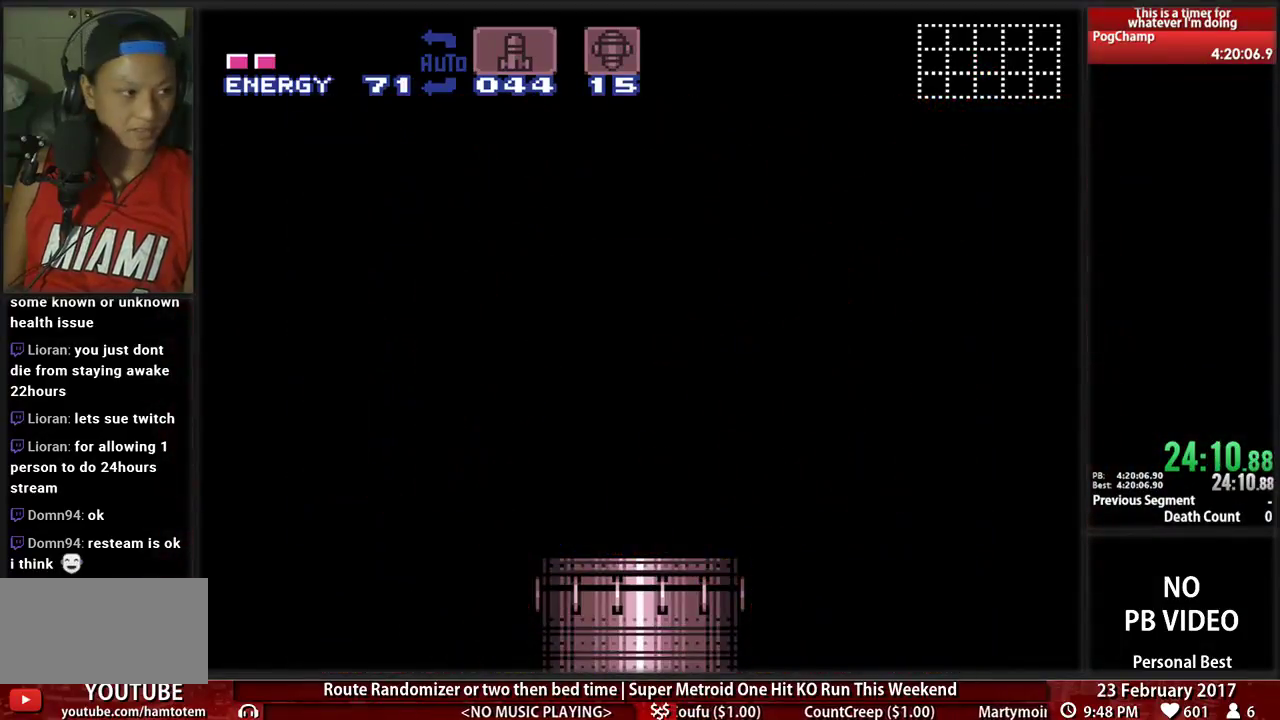
{"buttons": [], "events": []}
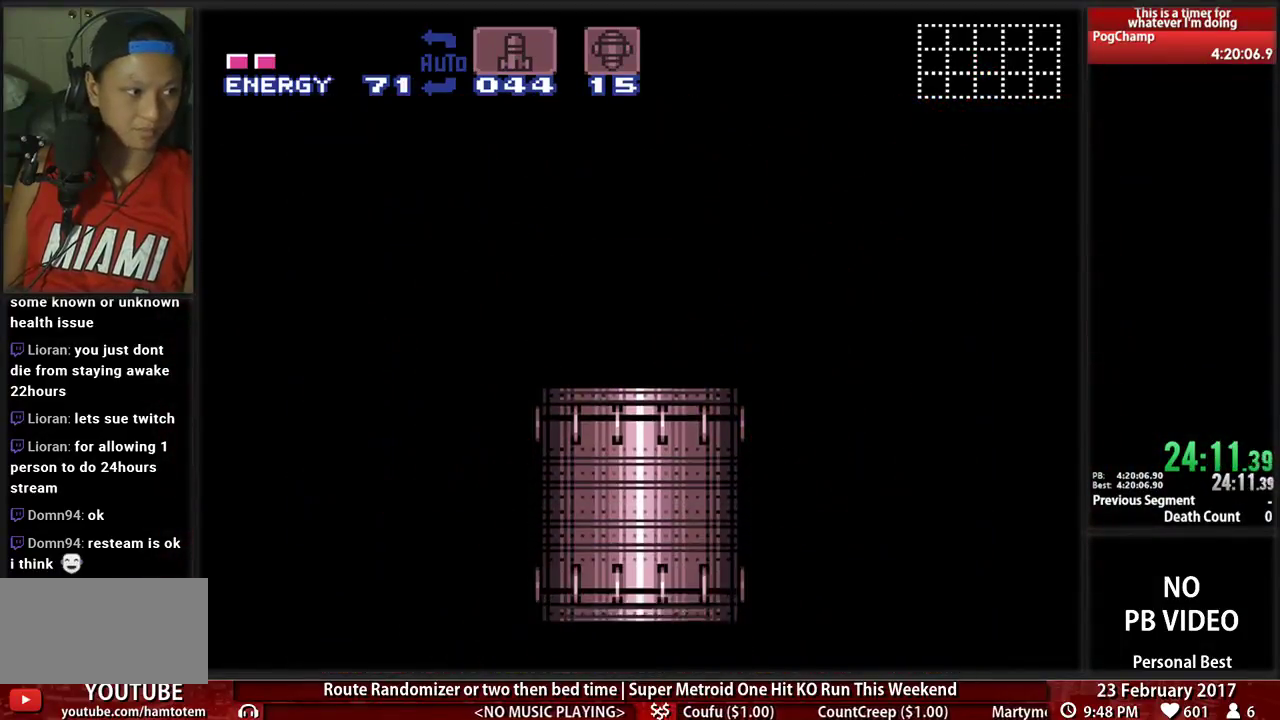
{"buttons": ["B", "DPAD_LEFT"], "events": [[310, "B", "down"], [310, "DPAD_LEFT", "down"]]}
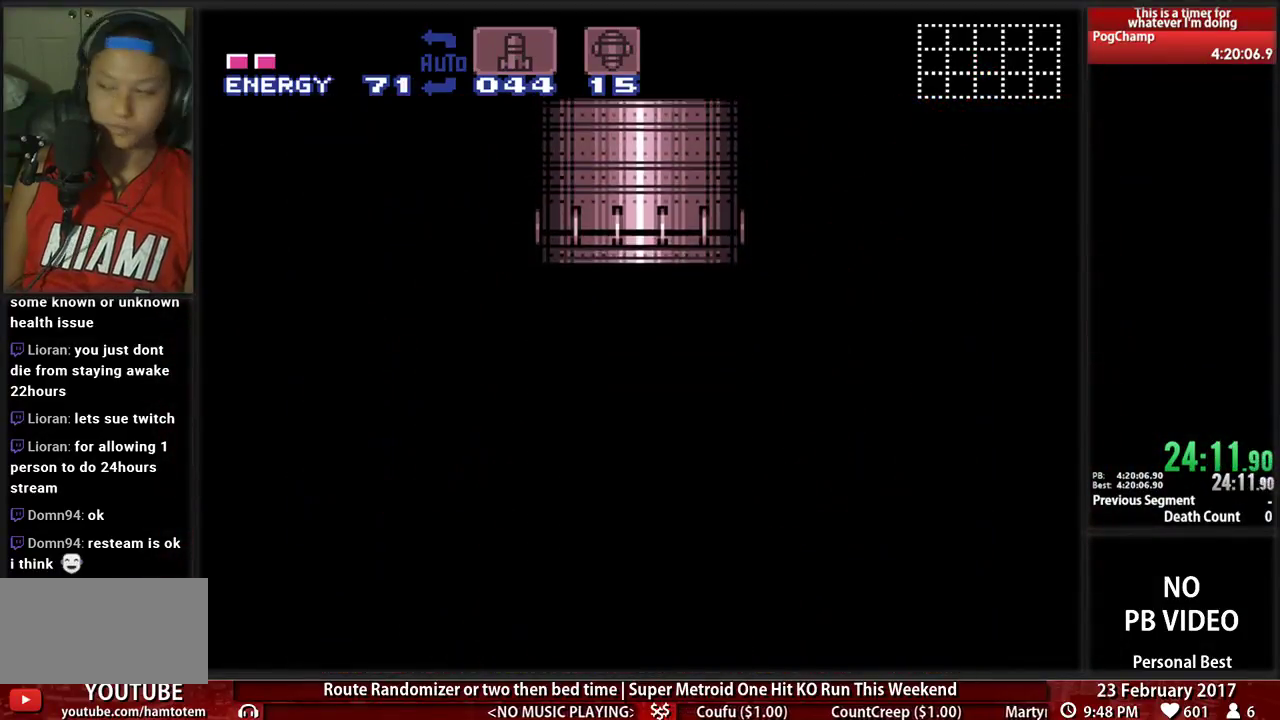
{"buttons": ["B", "DPAD_LEFT"], "events": []}
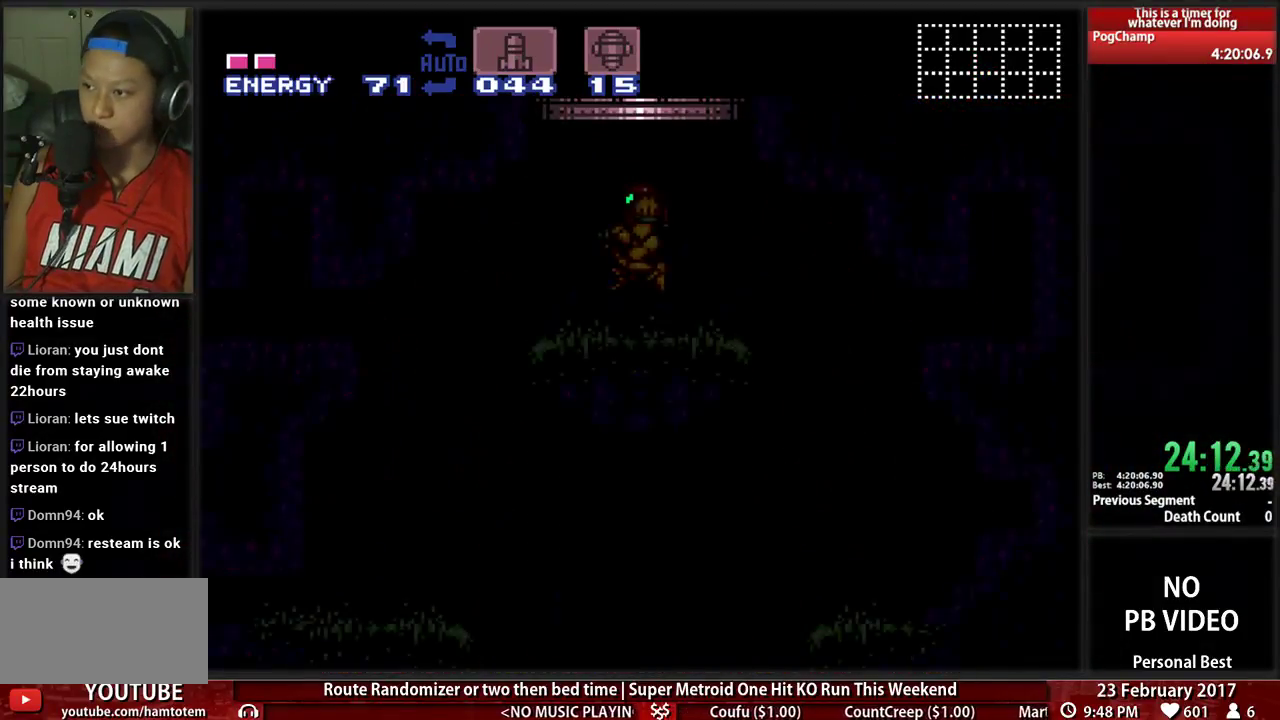
{"buttons": ["B", "DPAD_LEFT"], "events": []}
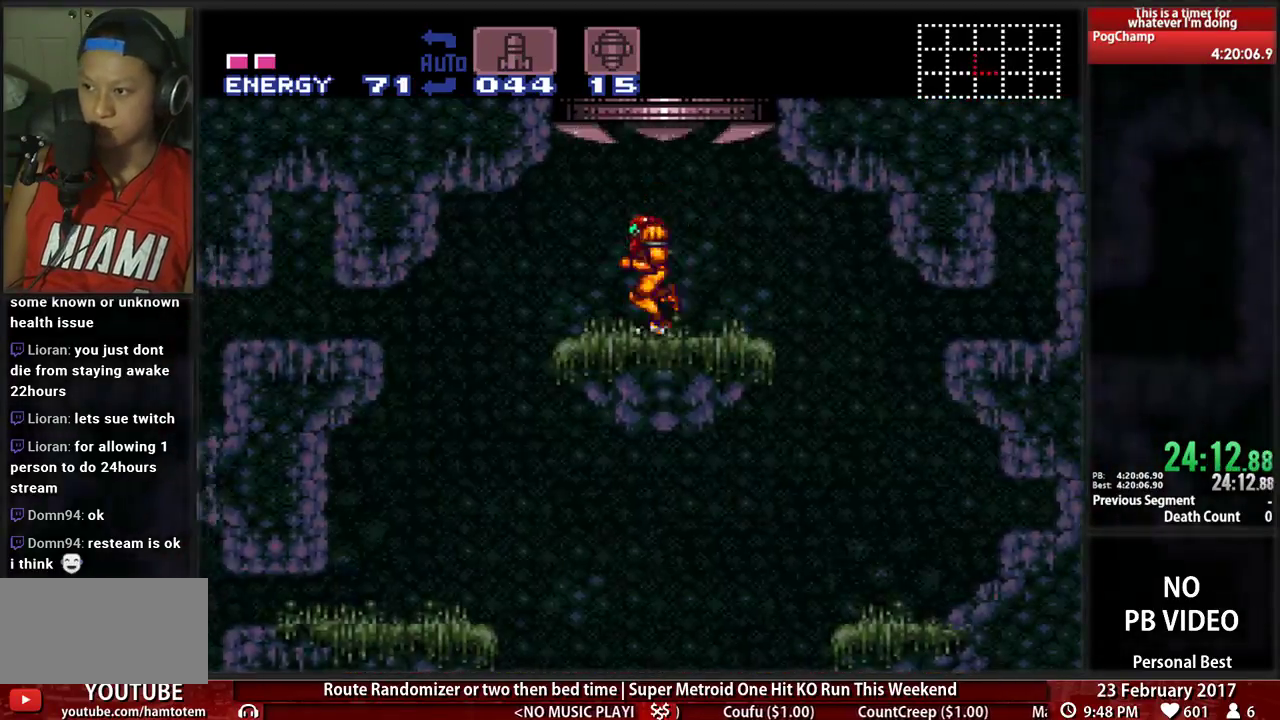
{"buttons": ["B", "DPAD_RIGHT"], "events": [[34, "B", "up"], [69, "A", "down"], [103, "A", "up"], [362, "DPAD_LEFT", "up"], [397, "B", "down"], [397, "DPAD_RIGHT", "down"]]}
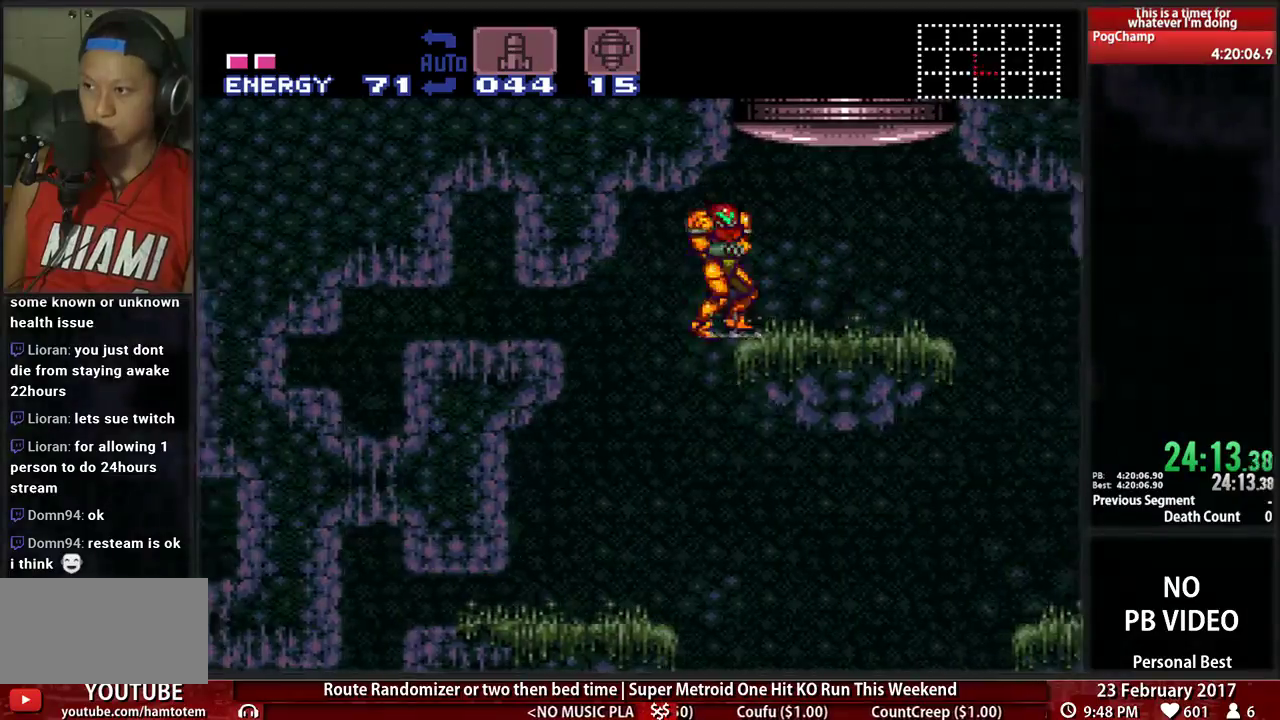
{"buttons": ["B", "DPAD_LEFT"], "events": [[103, "Y", "down"], [207, "Y", "up"], [241, "DPAD_RIGHT", "up"], [259, "DPAD_LEFT", "down"], [362, "Y", "down"], [483, "Y", "up"]]}
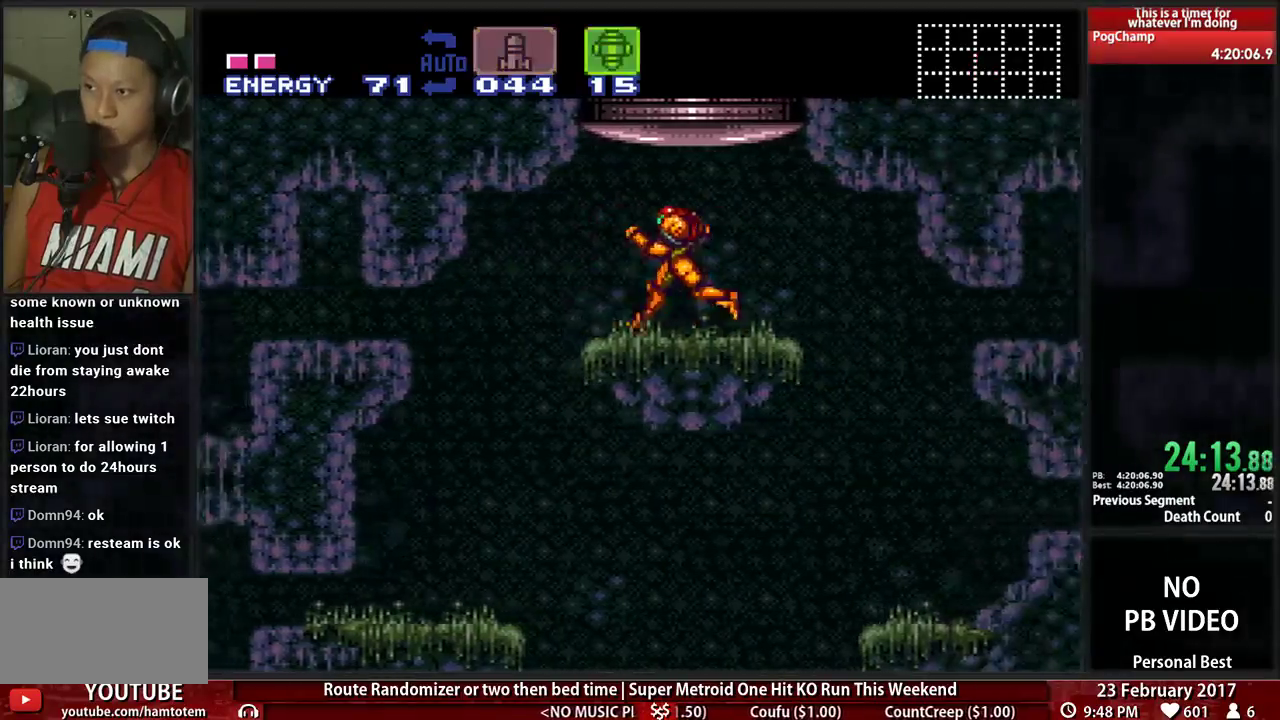
{"buttons": ["B", "DPAD_RIGHT"], "events": [[224, "DPAD_LEFT", "up"], [259, "DPAD_RIGHT", "down"]]}
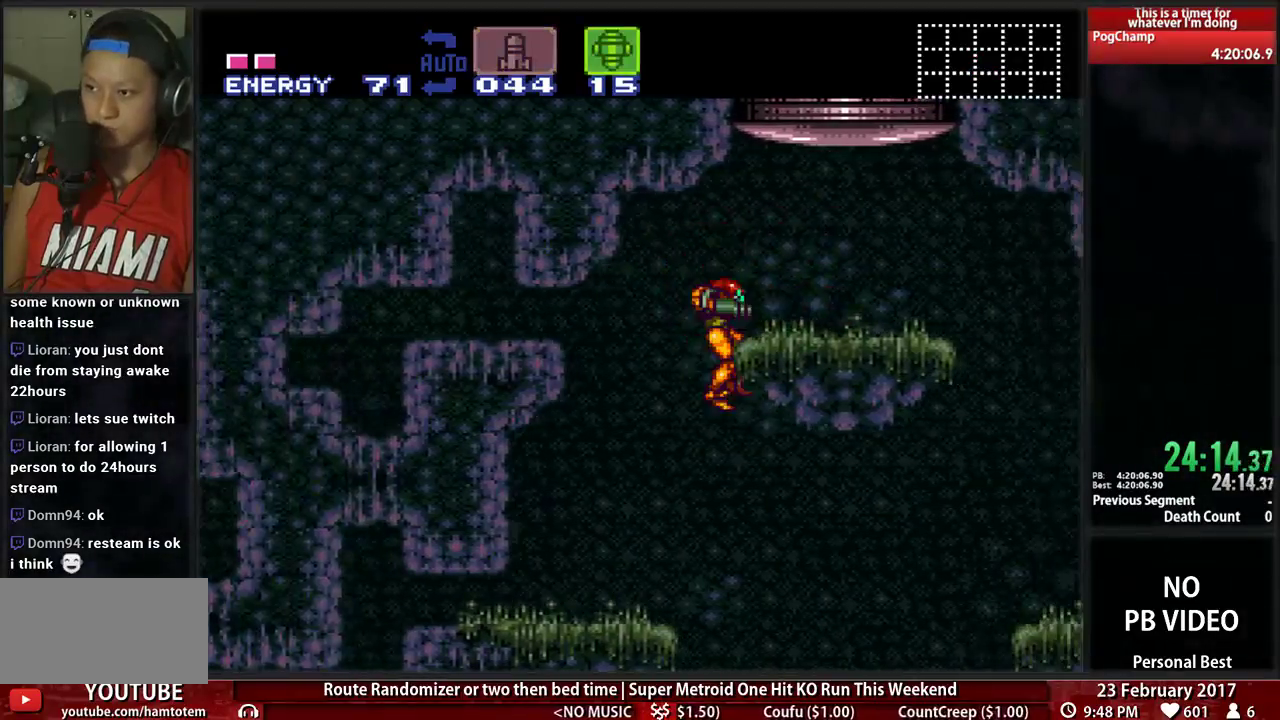
{"buttons": ["B", "DPAD_LEFT"], "events": [[190, "DPAD_RIGHT", "up"], [224, "DPAD_LEFT", "down"]]}
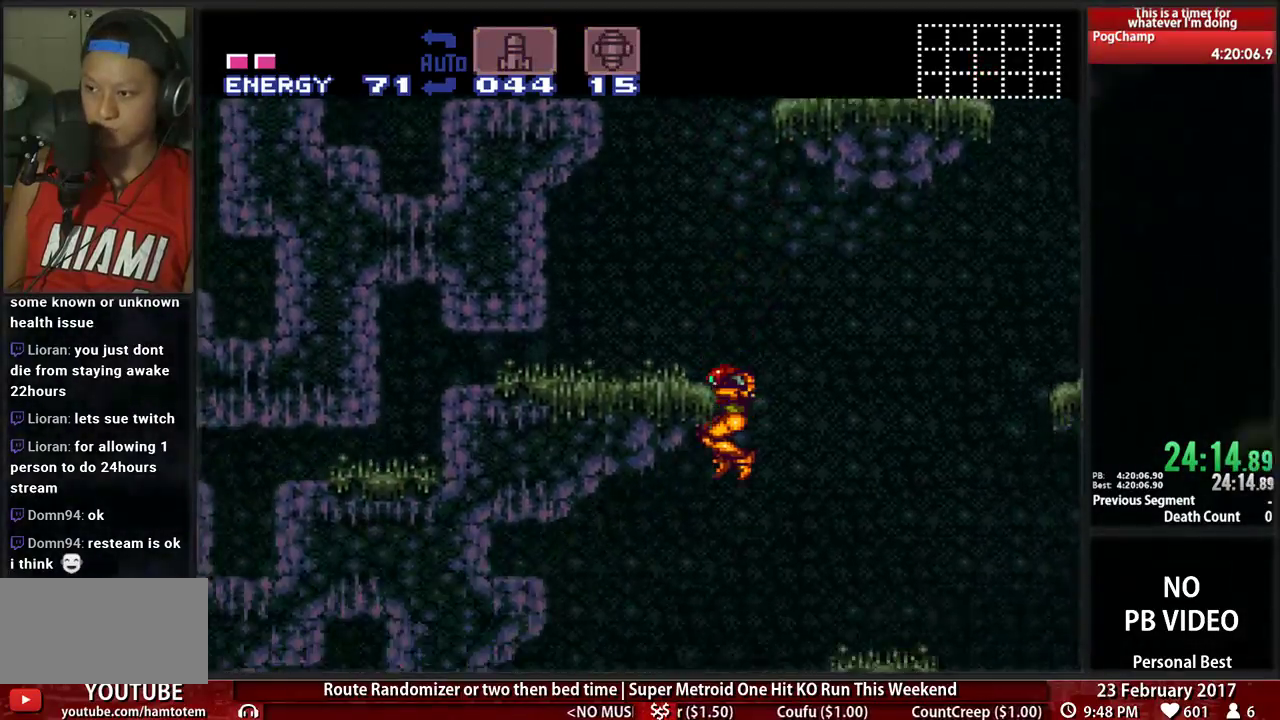
{"buttons": ["B", "X", "DPAD_LEFT"], "events": [[52, "X", "down"]]}
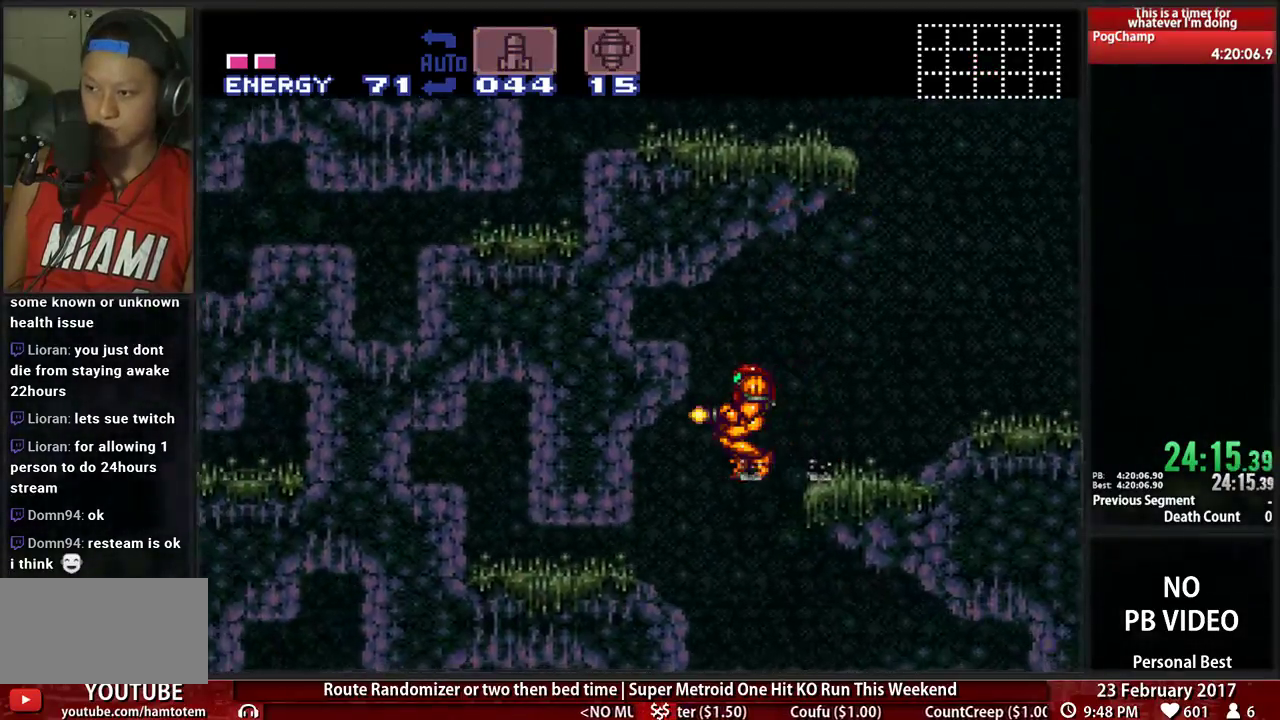
{"buttons": ["B", "X", "DPAD_RIGHT"], "events": [[52, "DPAD_LEFT", "up"], [86, "DPAD_RIGHT", "down"]]}
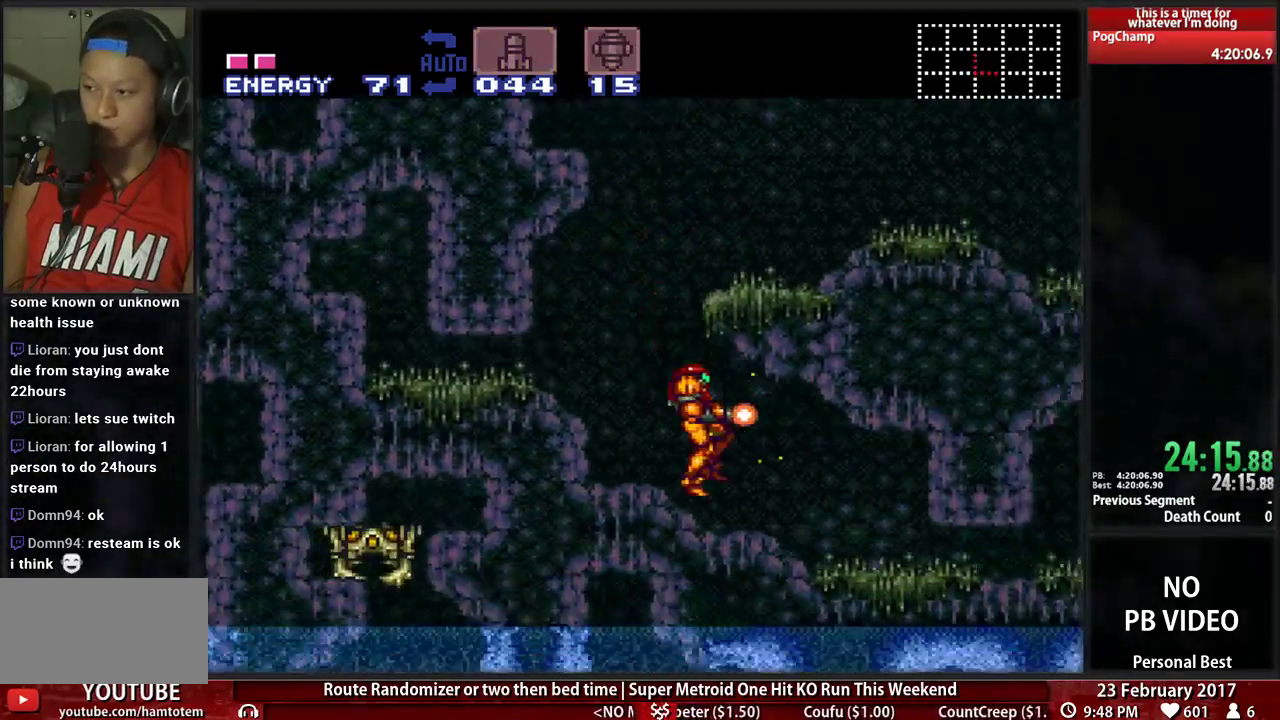
{"buttons": ["B", "X", "DPAD_DOWN"], "events": [[379, "DPAD_RIGHT", "up"], [414, "DPAD_DOWN", "down"]]}
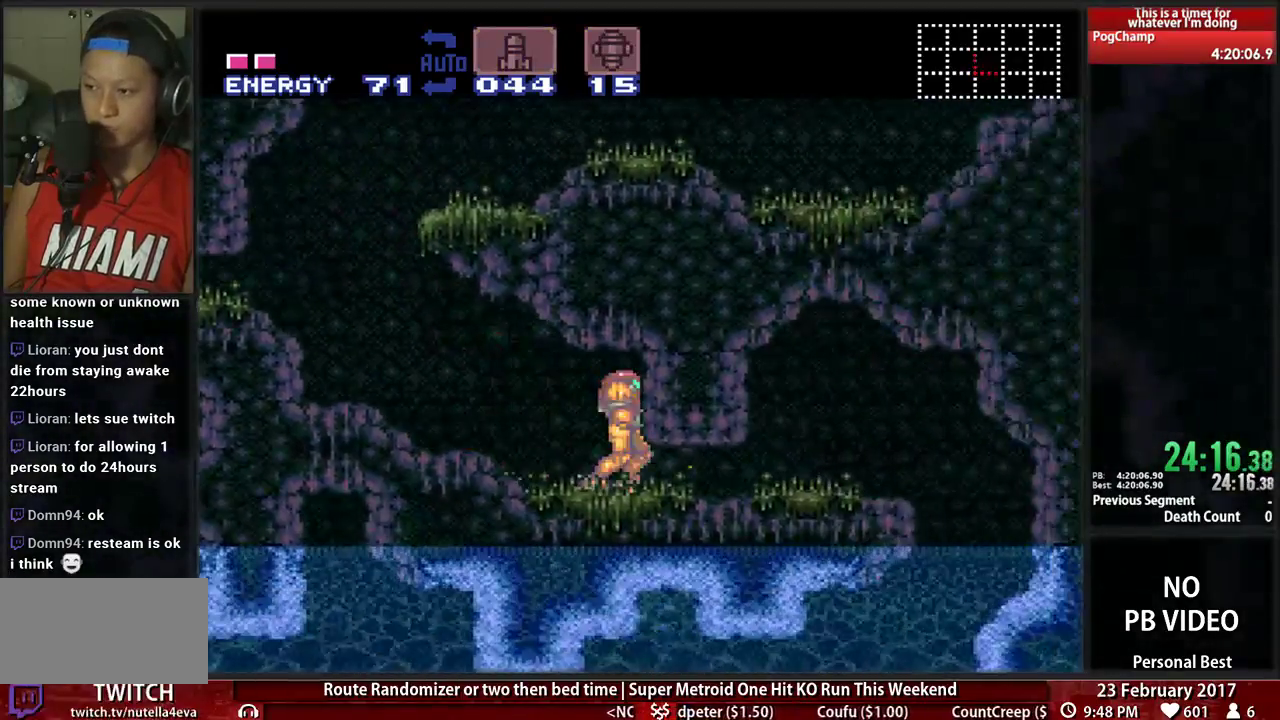
{"buttons": ["B", "DPAD_RIGHT"], "events": [[52, "DPAD_DOWN", "up"], [155, "DPAD_DOWN", "down"], [224, "DPAD_RIGHT", "down"], [224, "X", "up"], [259, "DPAD_DOWN", "up"]]}
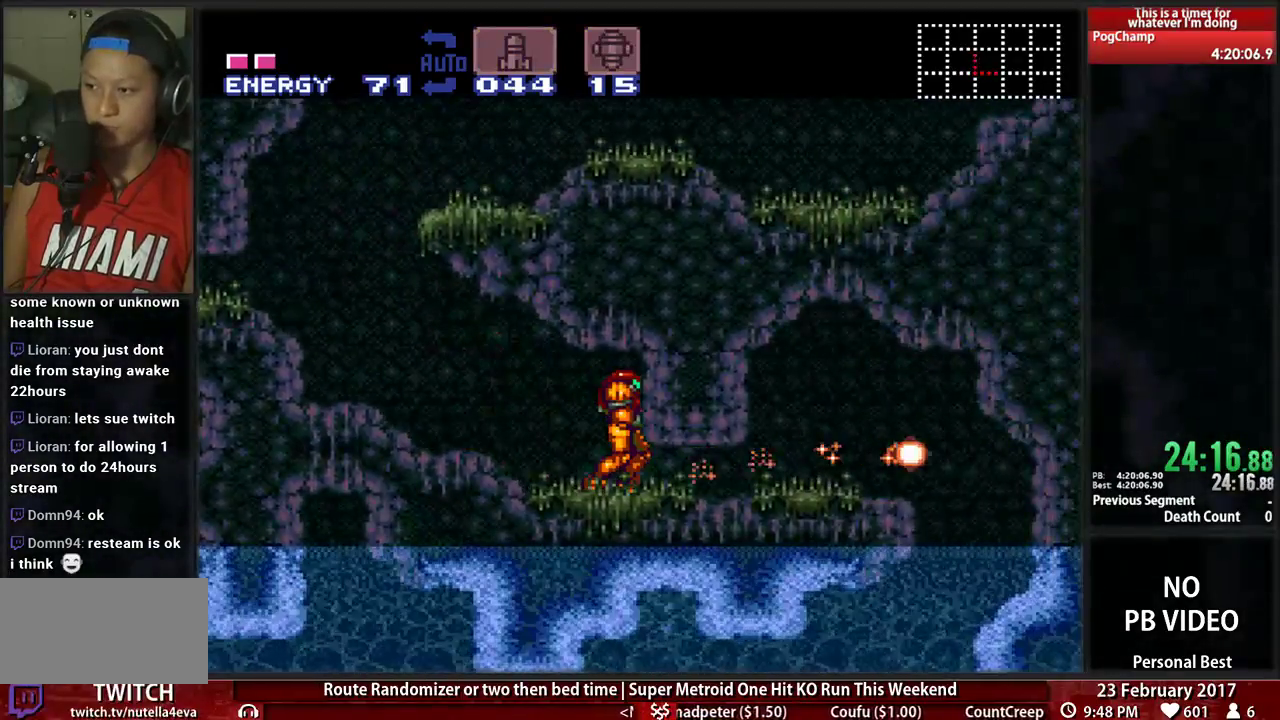
{"buttons": ["B", "DPAD_DOWN", "DPAD_RIGHT"], "events": [[121, "DPAD_RIGHT", "up"], [224, "DPAD_DOWN", "down"], [310, "DPAD_DOWN", "up"], [379, "DPAD_DOWN", "down"], [414, "DPAD_RIGHT", "down"]]}
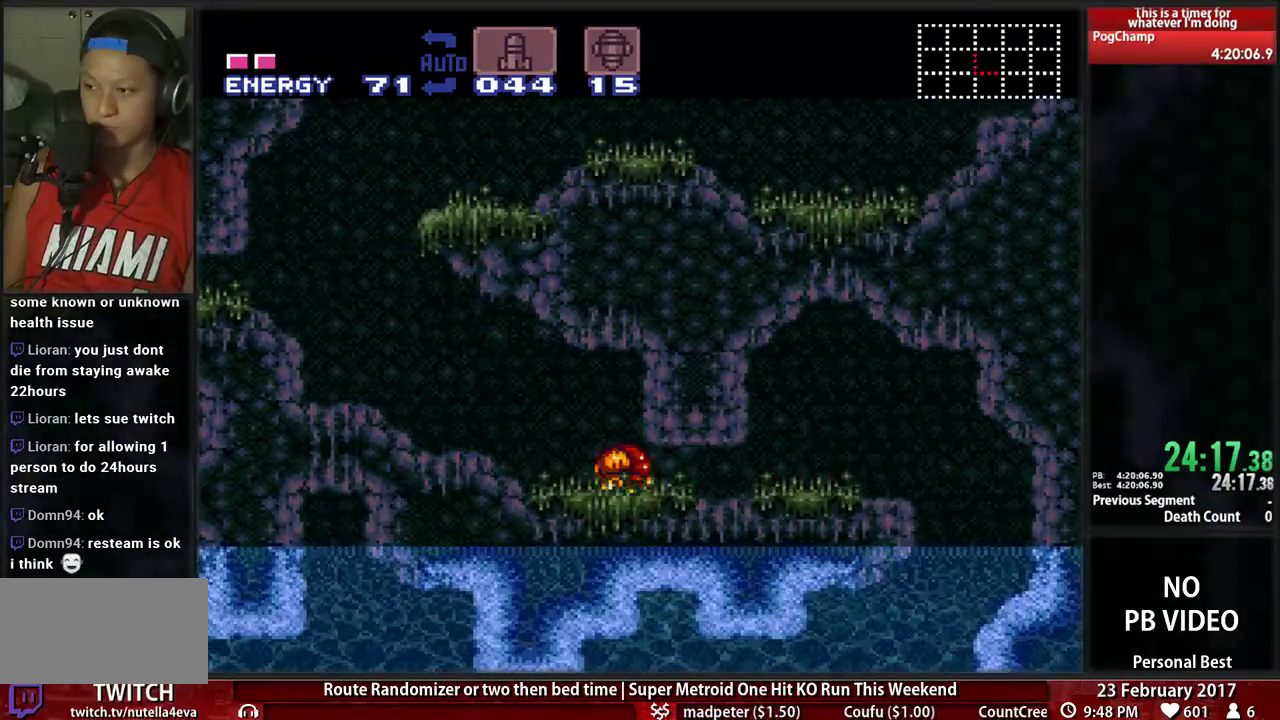
{"buttons": ["B", "DPAD_RIGHT"], "events": [[17, "DPAD_DOWN", "up"], [155, "Y", "down"], [276, "Y", "up"]]}